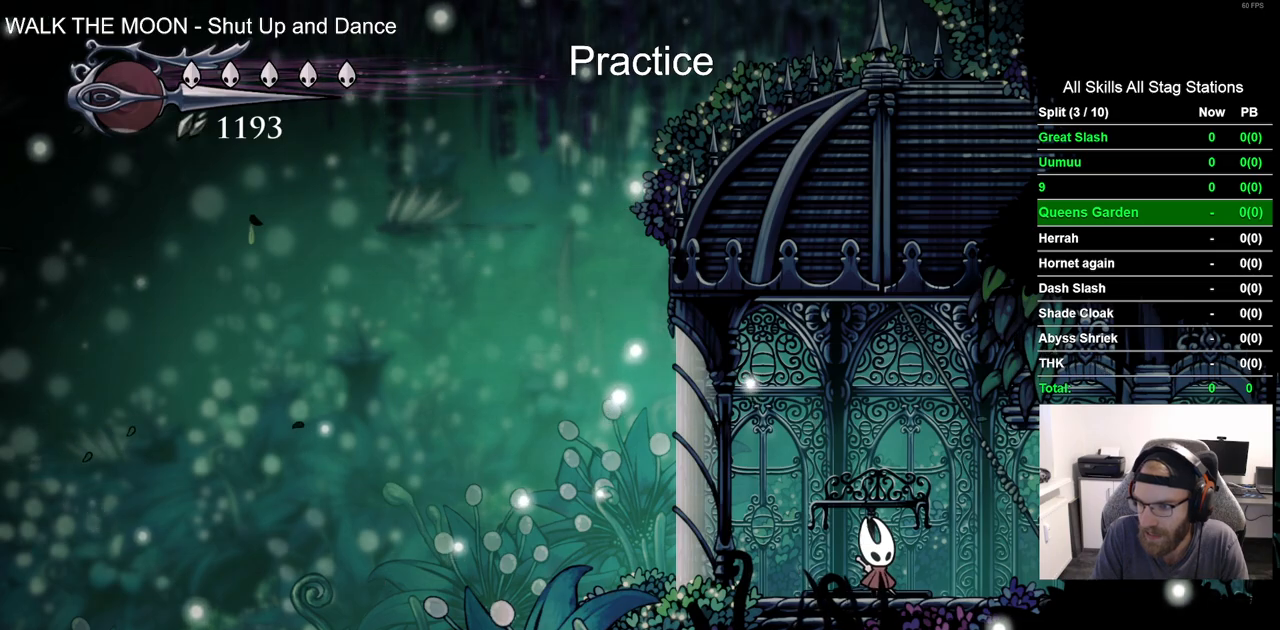
Gameplay with a controller (PlayStation layout); each line is a JSON object with the inputs held at the frame after it (dt_ms = milliseconds from this image to that frame). "events" lists button and stick changes between this image and that frame as [ms after this image, input, new state], when the widget could be followed in between. Not read: R1.
{"dt_ms": 500, "buttons": ["DPAD_UP"], "left_stick": "center", "right_stick": "center", "events": [[50, "DPAD_UP", "down"], [167, "DPAD_UP", "up"], [267, "DPAD_UP", "down"], [383, "DPAD_UP", "up"], [483, "DPAD_UP", "down"]]}
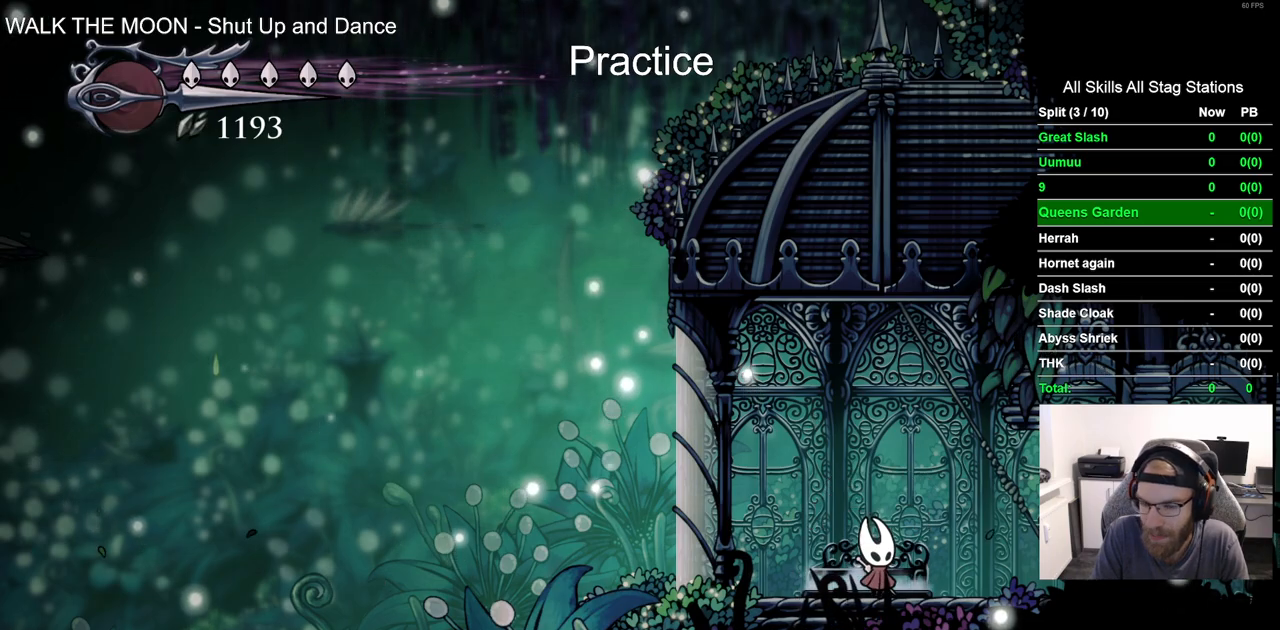
{"dt_ms": 500, "buttons": [], "left_stick": "center", "right_stick": "center", "events": [[83, "DPAD_UP", "up"], [200, "DPAD_UP", "down"], [300, "DPAD_UP", "up"], [383, "DPAD_UP", "down"], [500, "DPAD_UP", "up"]]}
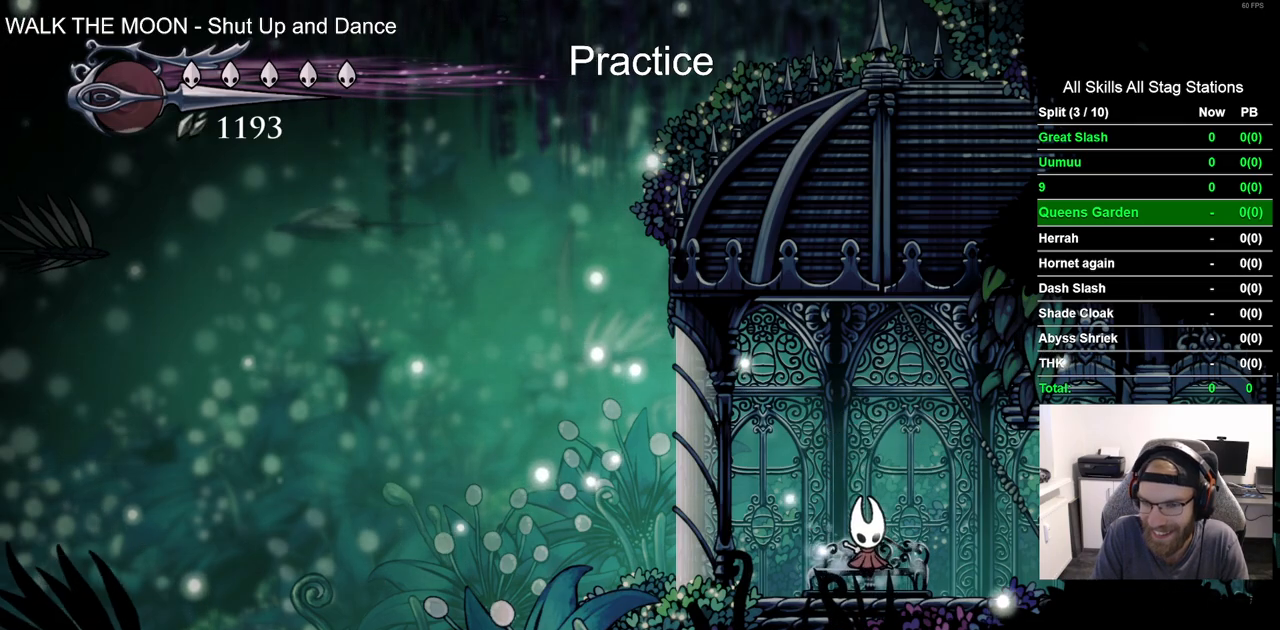
{"dt_ms": 1000, "buttons": [], "left_stick": "center", "right_stick": "center"}
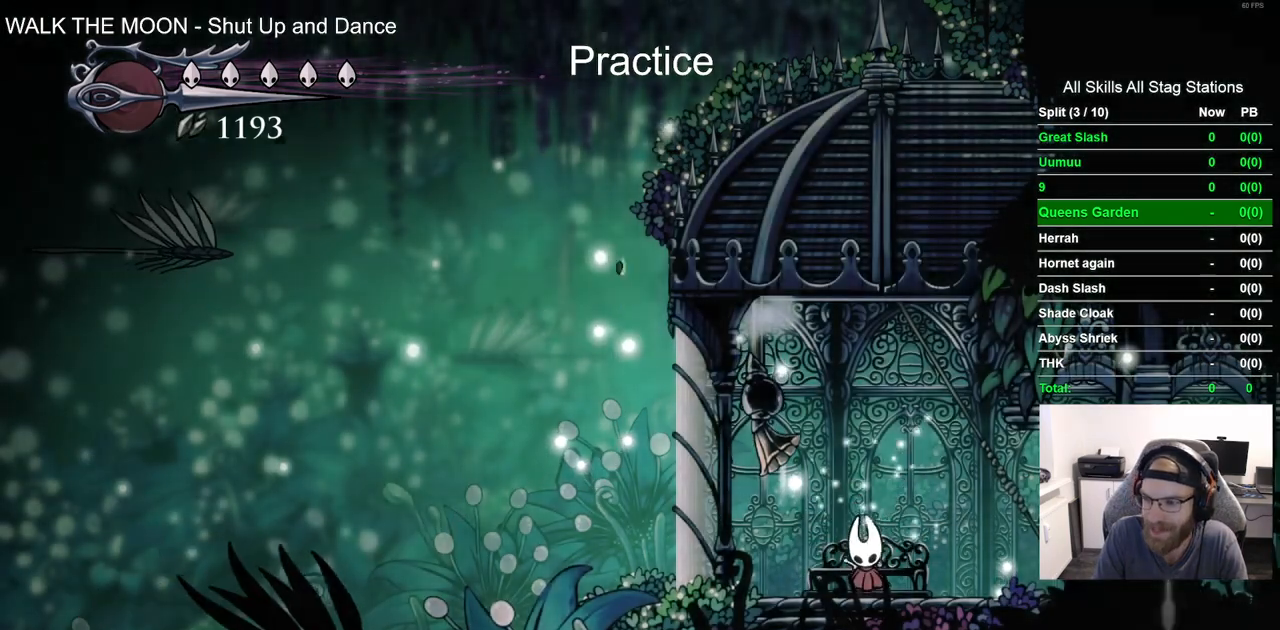
{"dt_ms": 500, "buttons": ["DPAD_RIGHT"], "left_stick": "center", "right_stick": "center"}
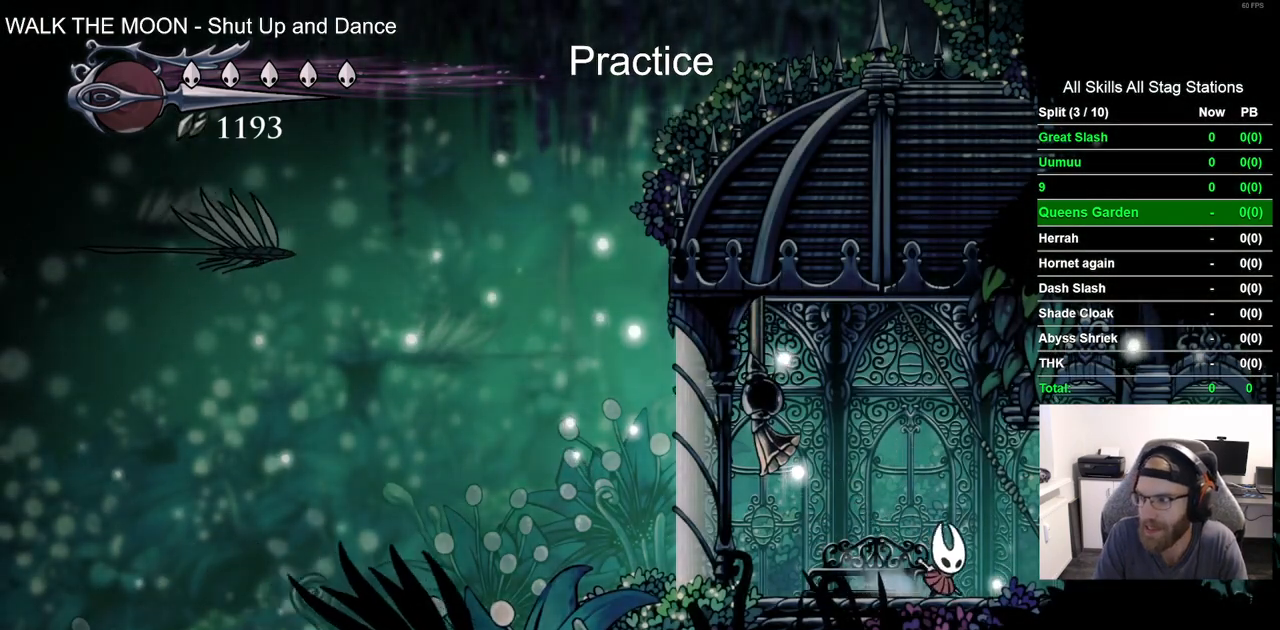
{"dt_ms": 500, "buttons": ["DPAD_RIGHT"], "left_stick": "center", "right_stick": "center", "events": [[83, "R2", "down"], [317, "R2", "up"]]}
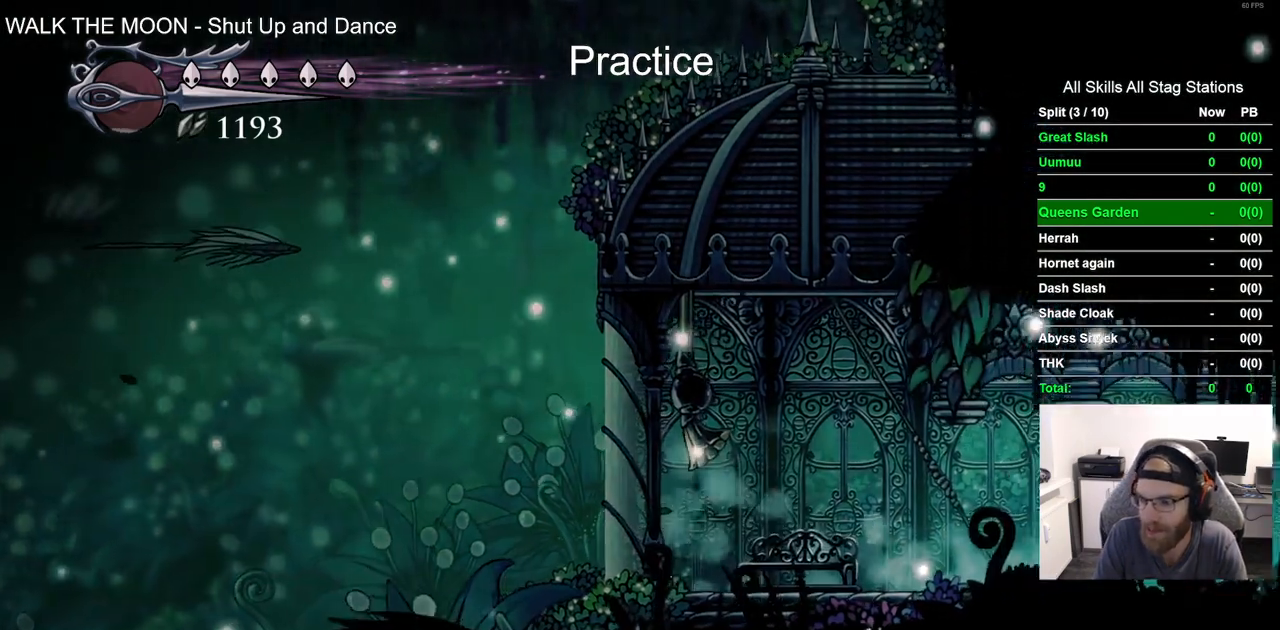
{"dt_ms": 1000, "buttons": ["DPAD_RIGHT"], "left_stick": "center", "right_stick": "center"}
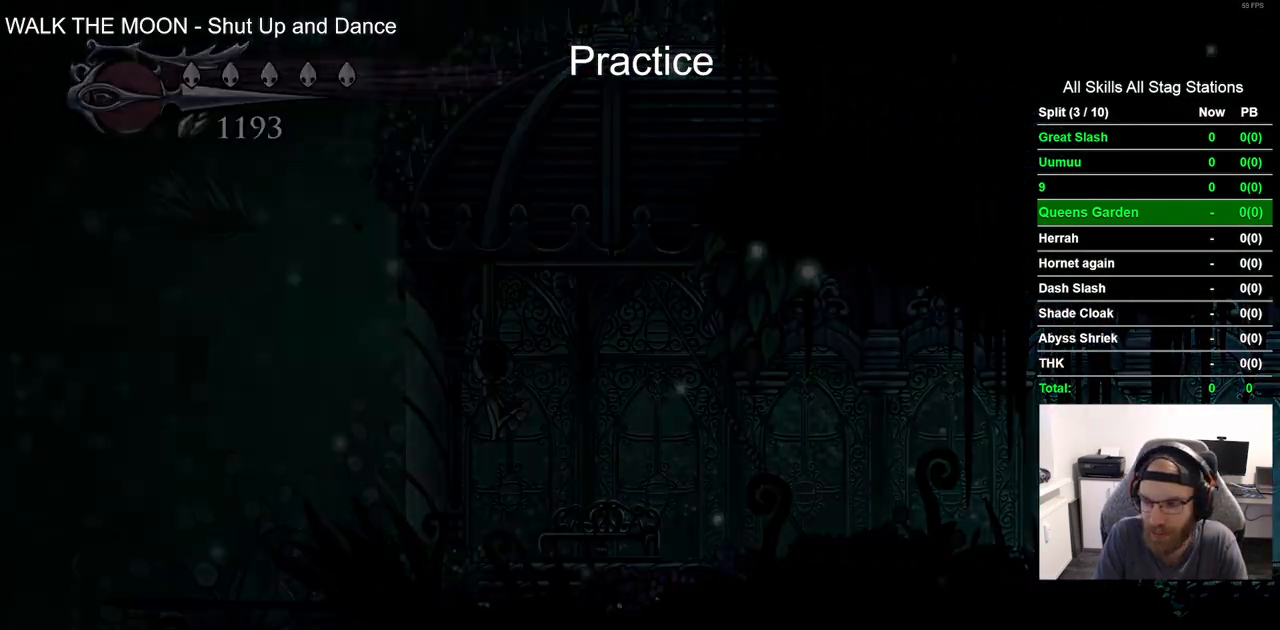
{"dt_ms": 500, "buttons": ["DPAD_RIGHT"], "left_stick": "center", "right_stick": "center", "events": []}
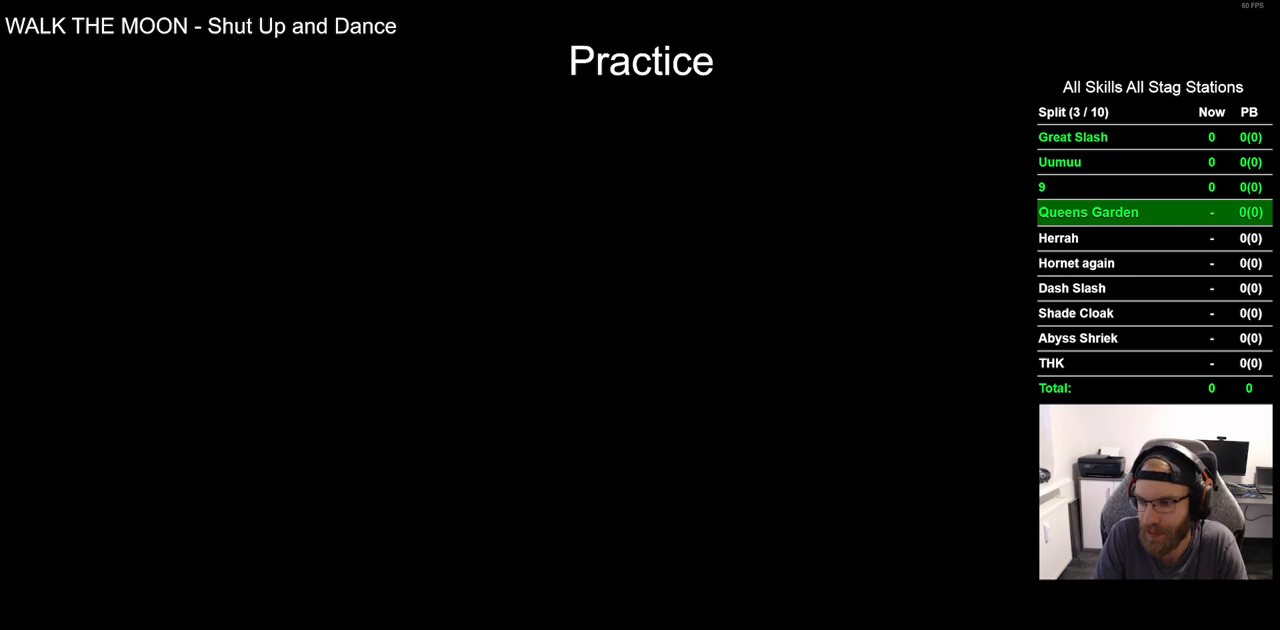
{"dt_ms": 500, "buttons": ["DPAD_RIGHT"], "left_stick": "center", "right_stick": "center", "events": []}
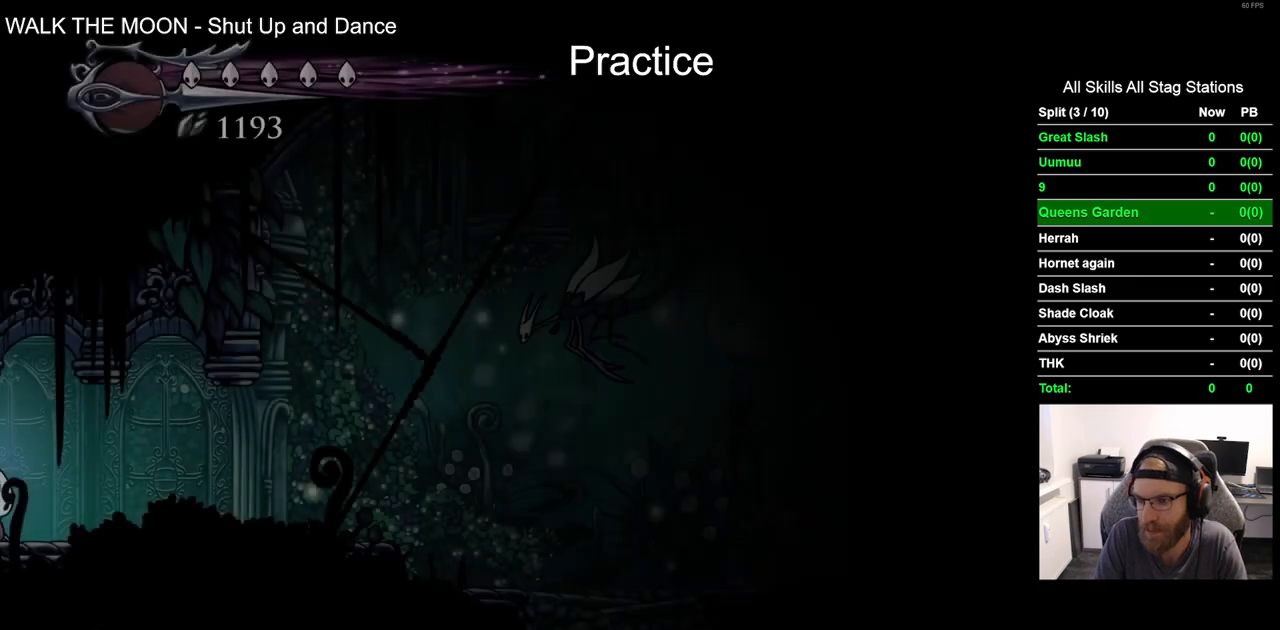
{"dt_ms": 500, "buttons": ["DPAD_RIGHT"], "left_stick": "center", "right_stick": "center", "events": []}
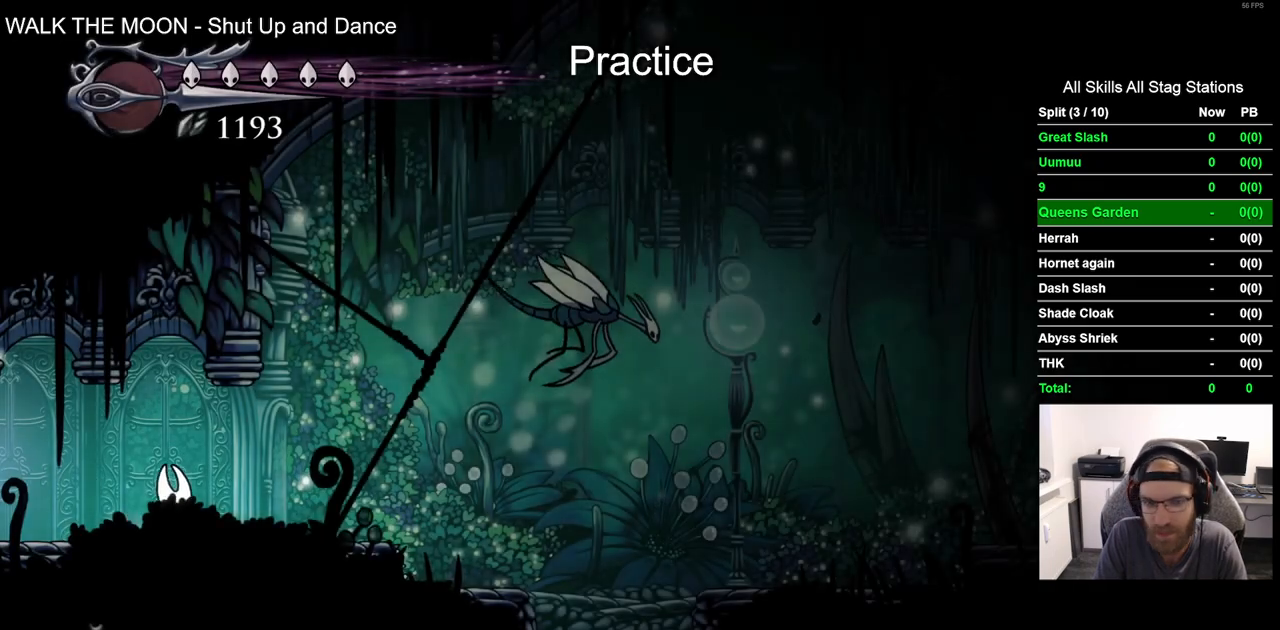
{"dt_ms": 500, "buttons": ["DPAD_RIGHT"], "left_stick": "center", "right_stick": "center", "events": []}
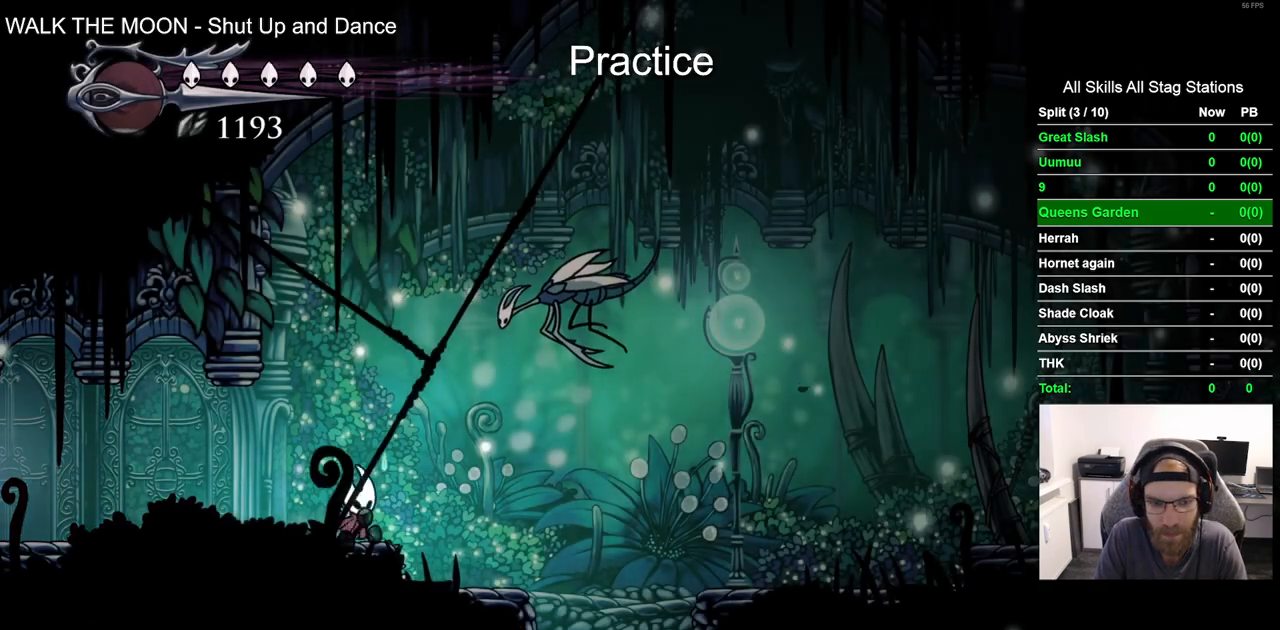
{"dt_ms": 1000, "buttons": ["DPAD_RIGHT"], "left_stick": "center", "right_stick": "center"}
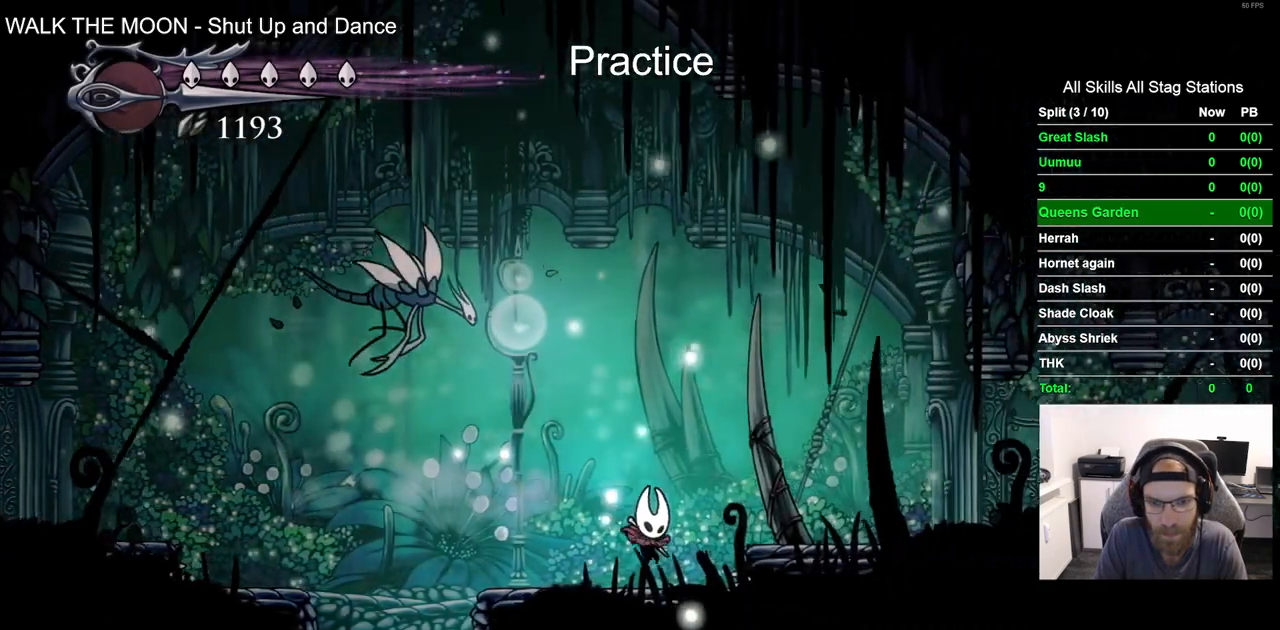
{"dt_ms": 1000, "buttons": ["DPAD_RIGHT"], "left_stick": "center", "right_stick": "center"}
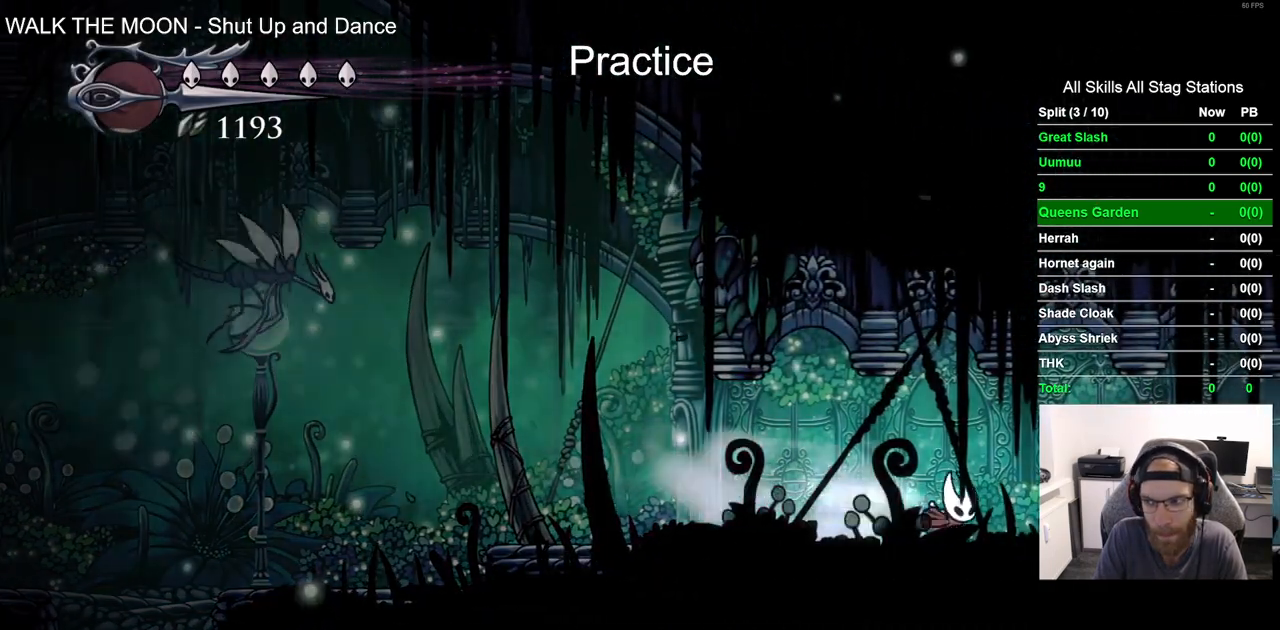
{"dt_ms": 500, "buttons": ["R2", "DPAD_RIGHT"], "left_stick": "center", "right_stick": "center", "events": [[417, "R2", "down"]]}
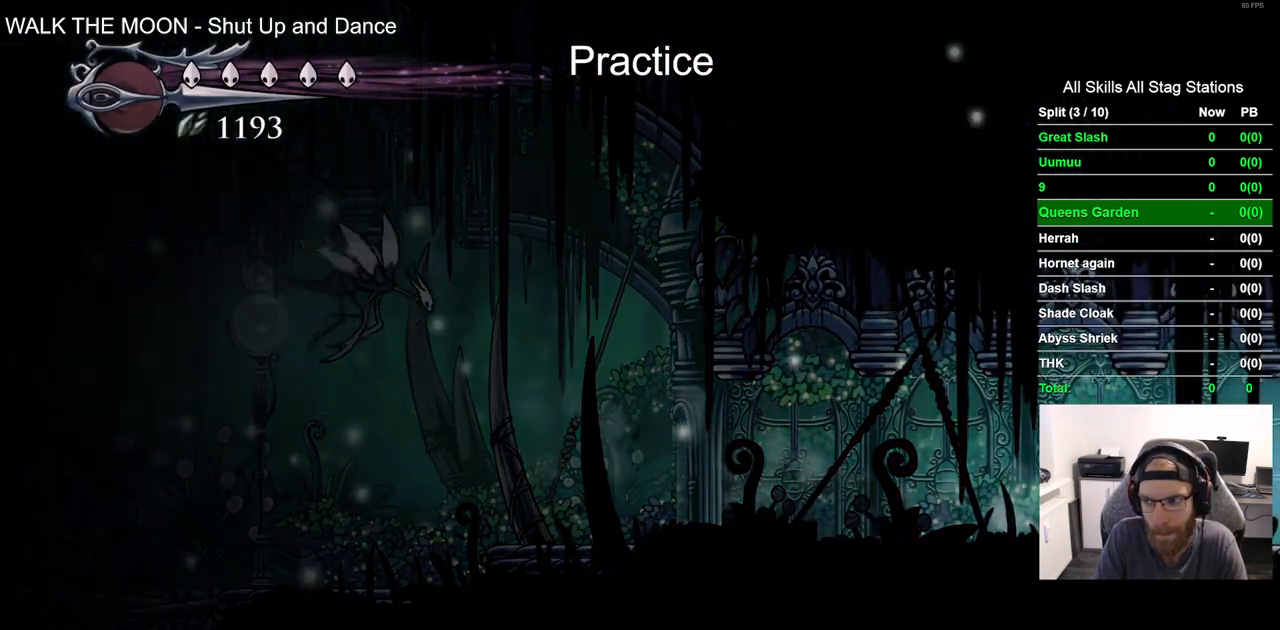
{"dt_ms": 500, "buttons": ["DPAD_RIGHT"], "left_stick": "center", "right_stick": "center", "events": [[117, "R2", "up"]]}
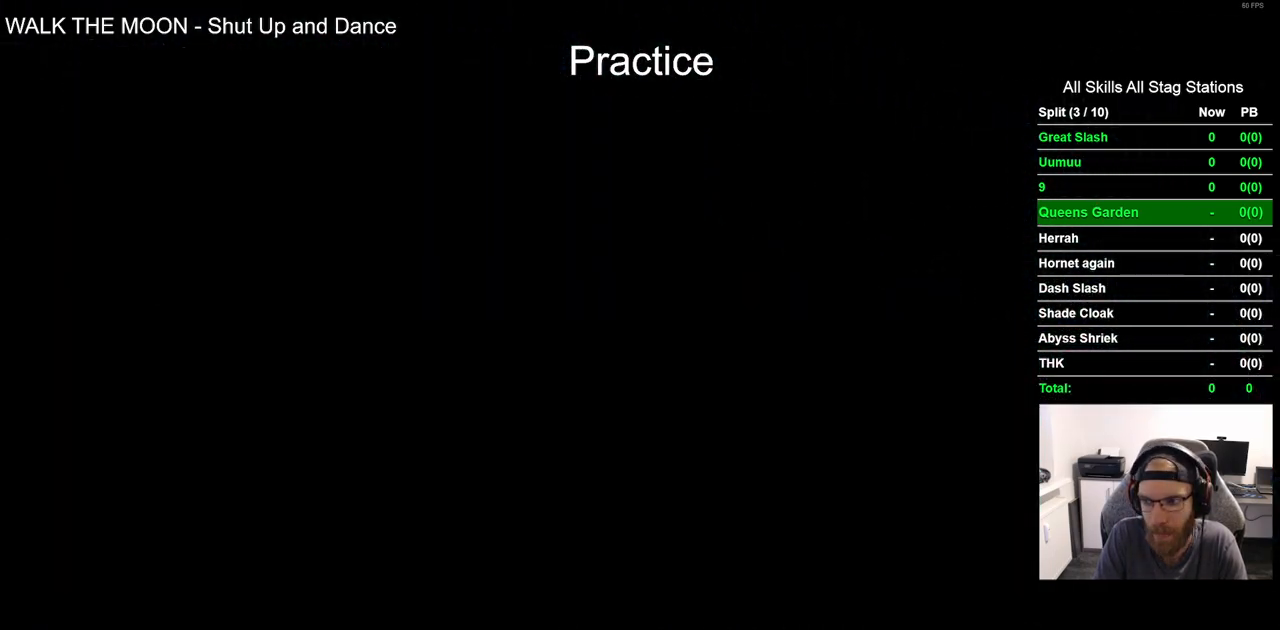
{"dt_ms": 500, "buttons": ["DPAD_RIGHT"], "left_stick": "center", "right_stick": "center", "events": []}
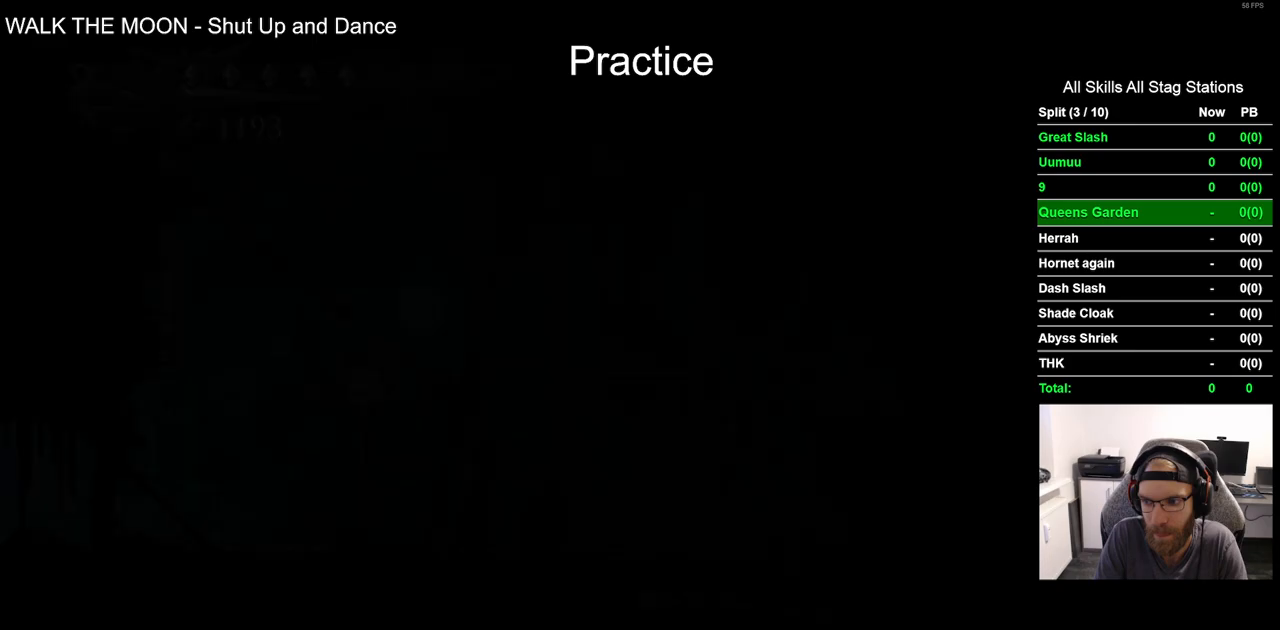
{"dt_ms": 500, "buttons": ["DPAD_RIGHT"], "left_stick": "center", "right_stick": "center", "events": []}
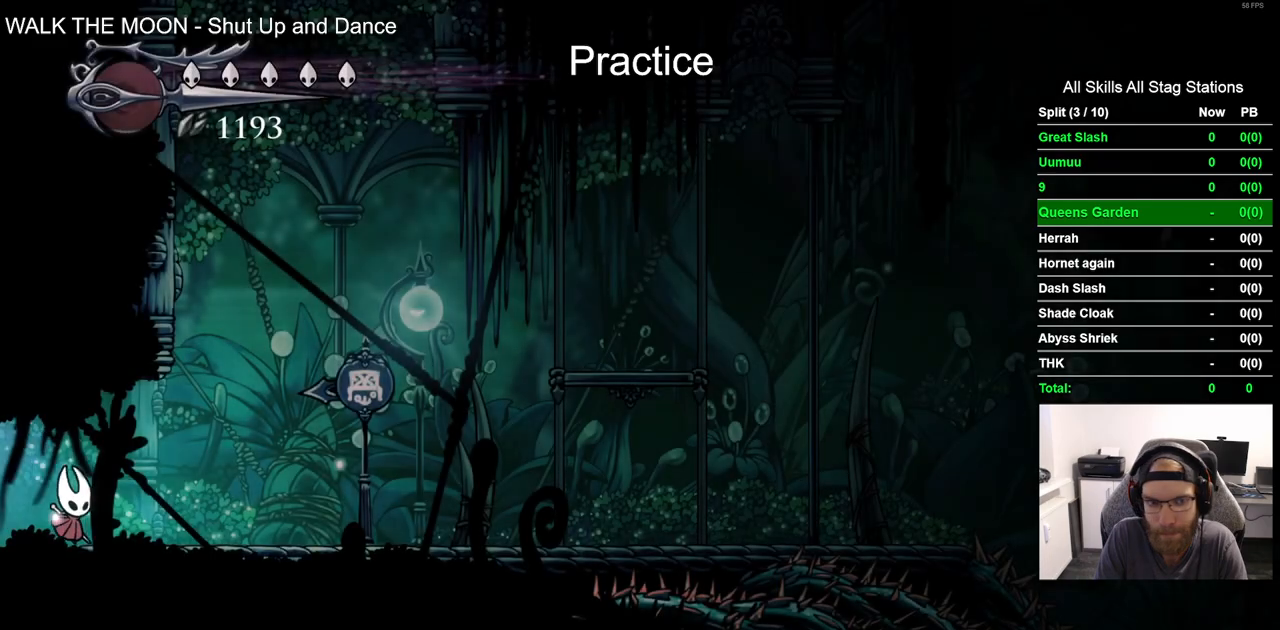
{"dt_ms": 500, "buttons": ["CROSS", "DPAD_RIGHT"], "left_stick": "center", "right_stick": "center", "events": [[400, "CROSS", "down"]]}
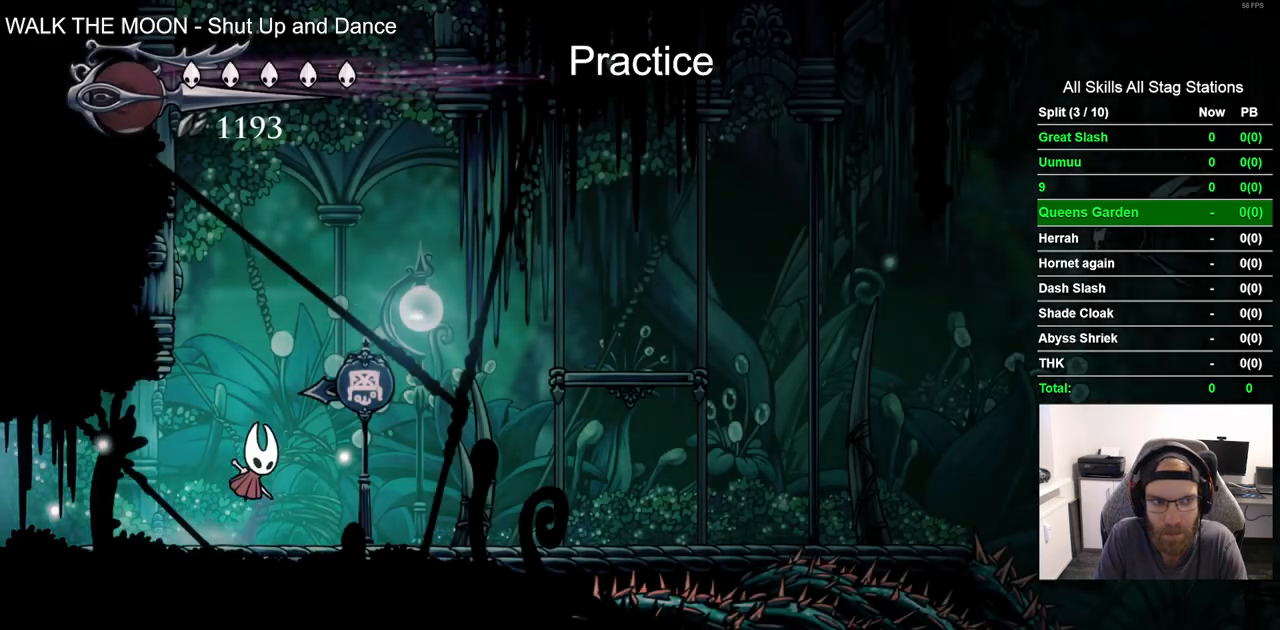
{"dt_ms": 500, "buttons": ["CROSS", "DPAD_LEFT"], "left_stick": "center", "right_stick": "center", "events": [[17, "DPAD_LEFT", "down"], [17, "DPAD_RIGHT", "up"]]}
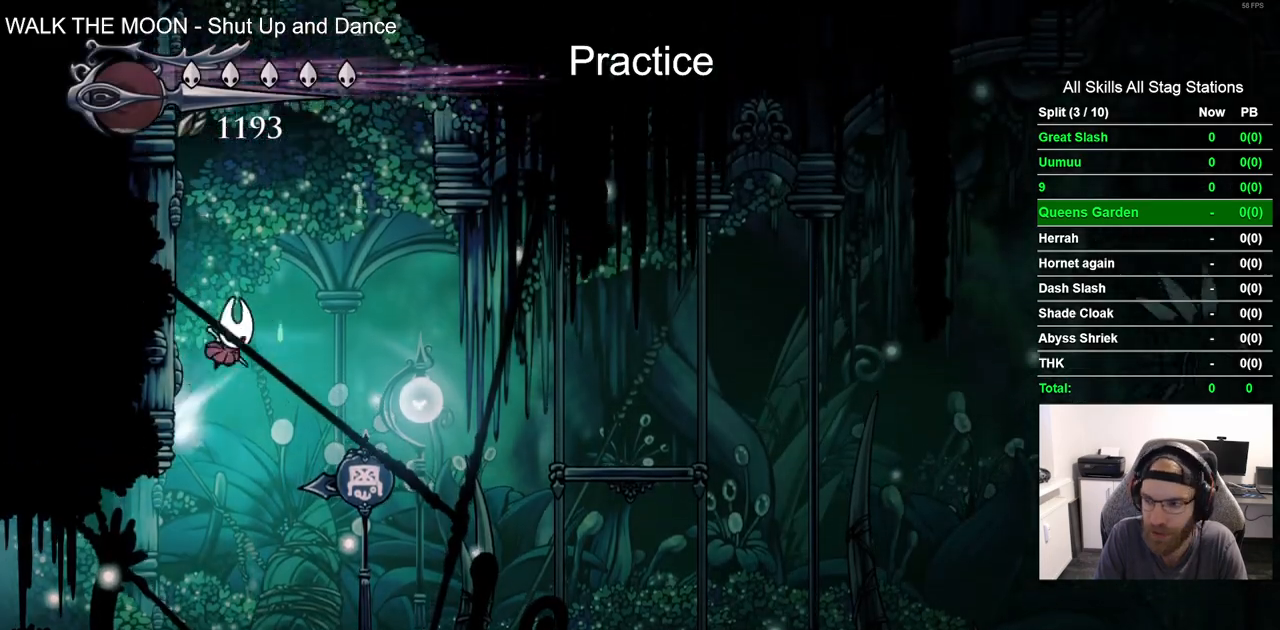
{"dt_ms": 500, "buttons": ["CROSS", "DPAD_LEFT"], "left_stick": "center", "right_stick": "center", "events": []}
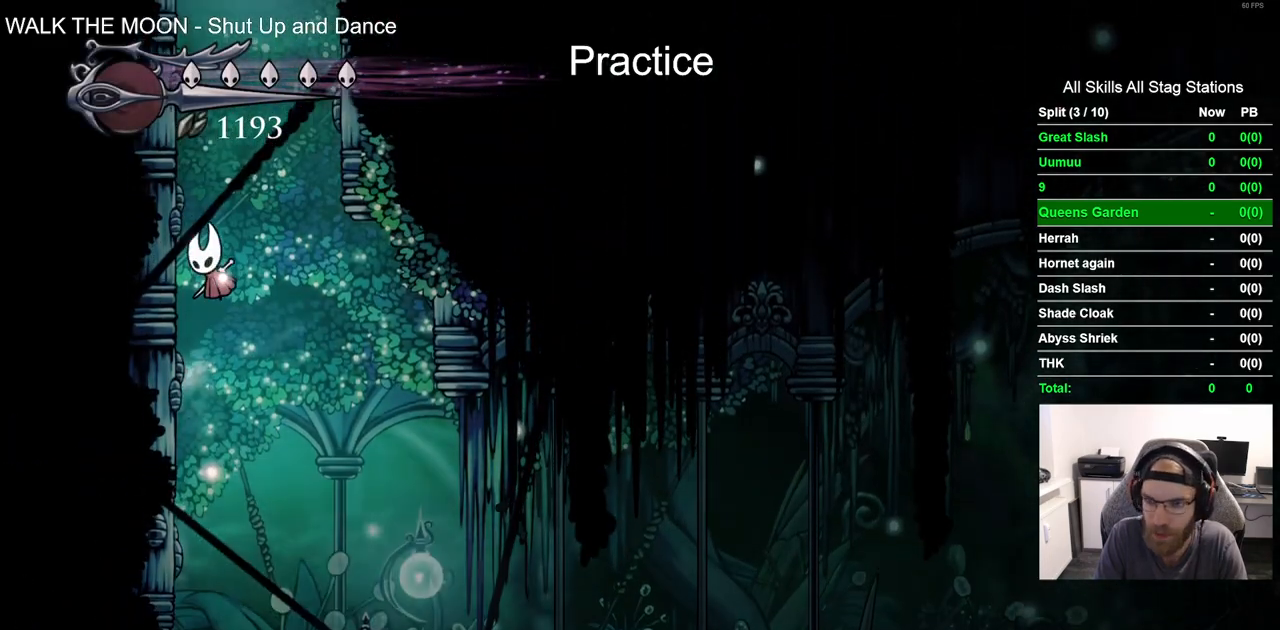
{"dt_ms": 500, "buttons": ["CROSS", "DPAD_LEFT"], "left_stick": "center", "right_stick": "center", "events": [[33, "CROSS", "up"], [117, "CROSS", "down"], [383, "CROSS", "up"], [467, "CROSS", "down"]]}